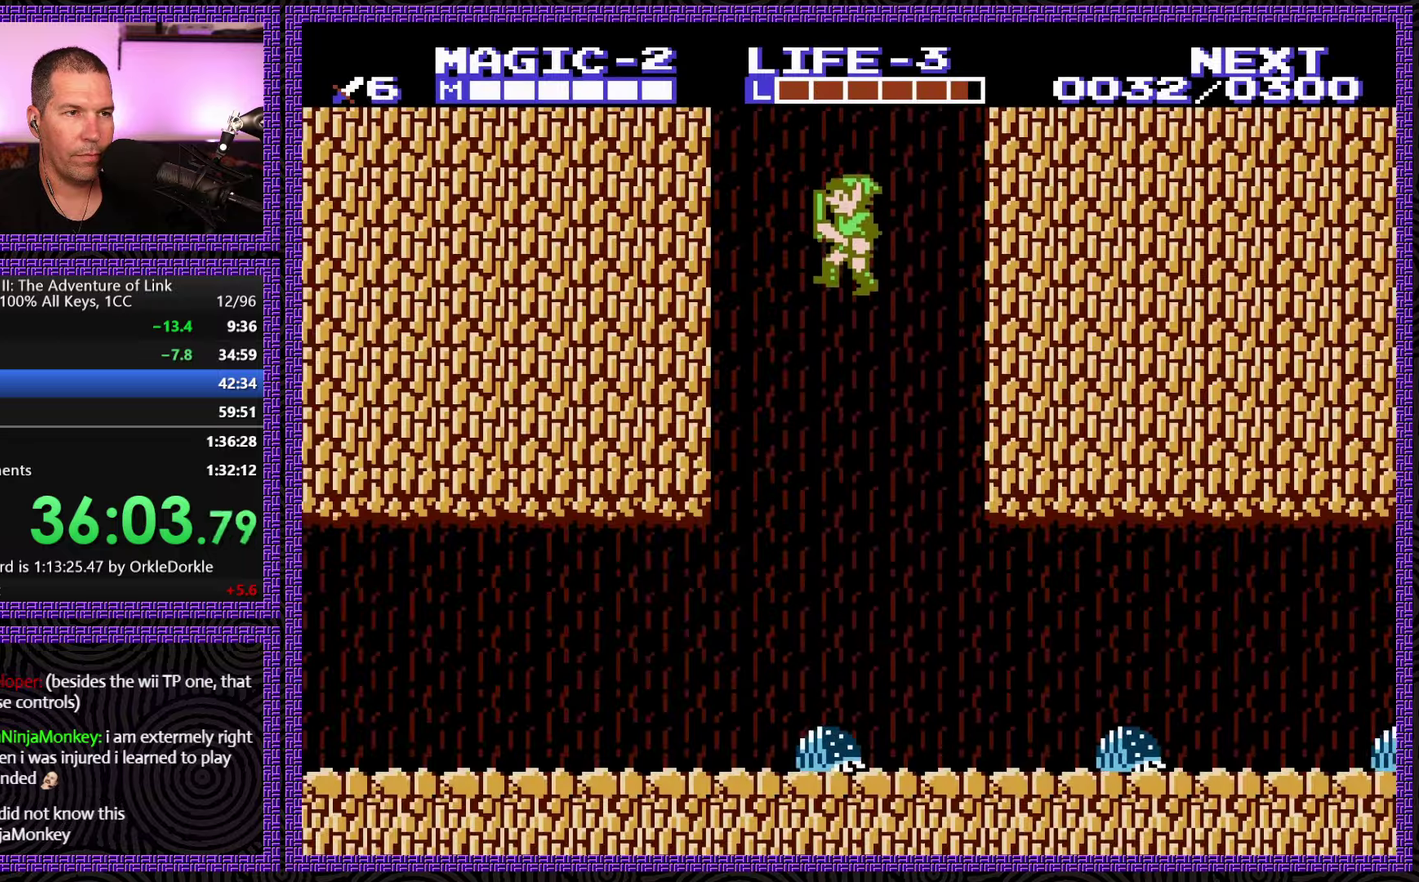
Gameplay with a controller (Nintendo layout); each line is a JSON object with the inputs held at the frame after it. "events" lists button and stick changes between this image and that frame as [ms after this image, input, new state], when the widget could be followed in between. Not read: L3 R3.
{"buttons": [], "events": [[200, "START", "down"], [483, "START", "up"]]}
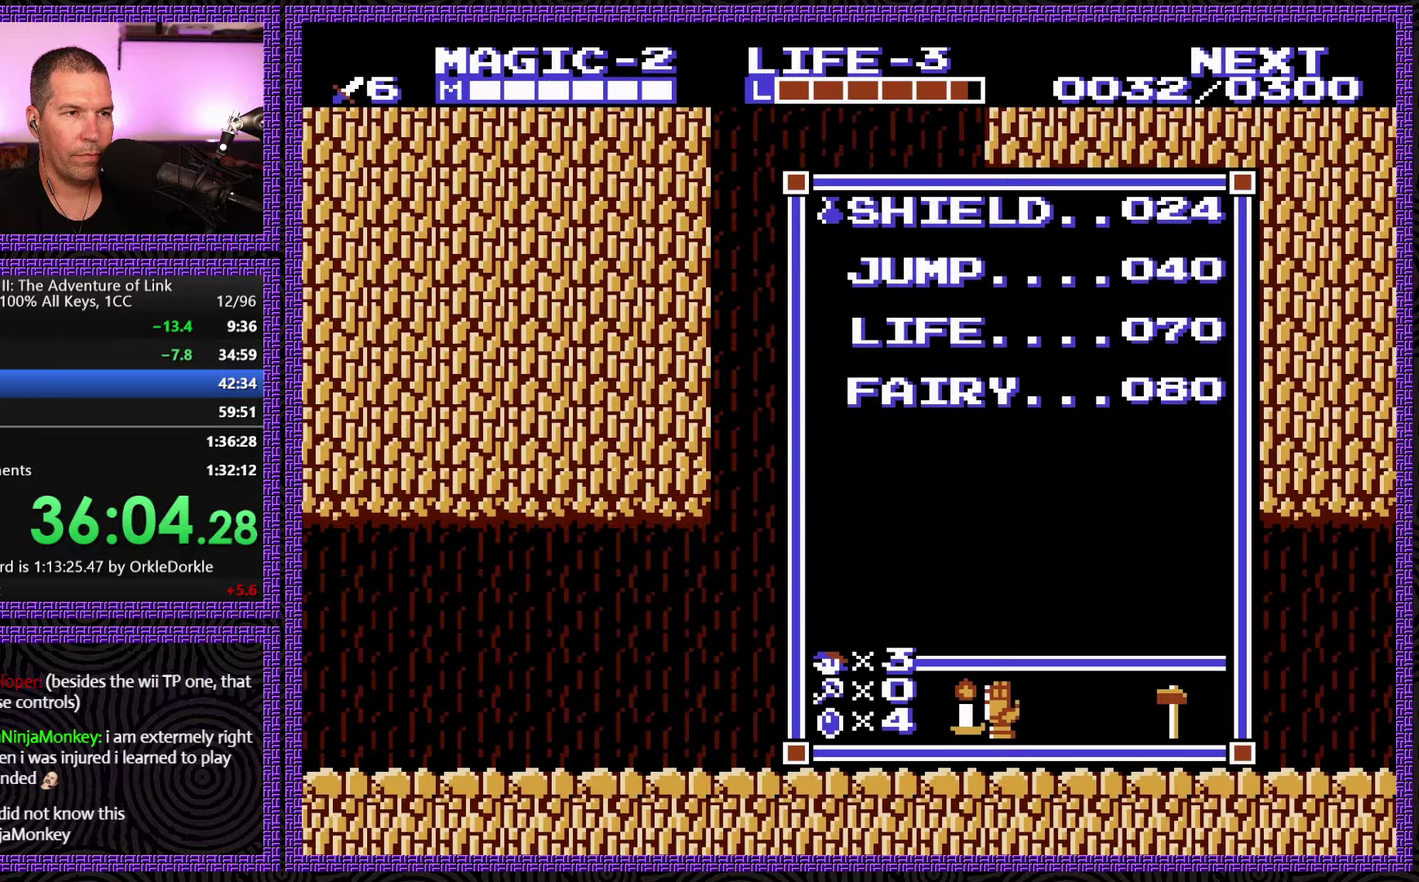
{"buttons": [], "events": [[233, "DPAD_DOWN", "down"], [300, "DPAD_DOWN", "up"], [383, "DPAD_DOWN", "down"], [483, "DPAD_DOWN", "up"]]}
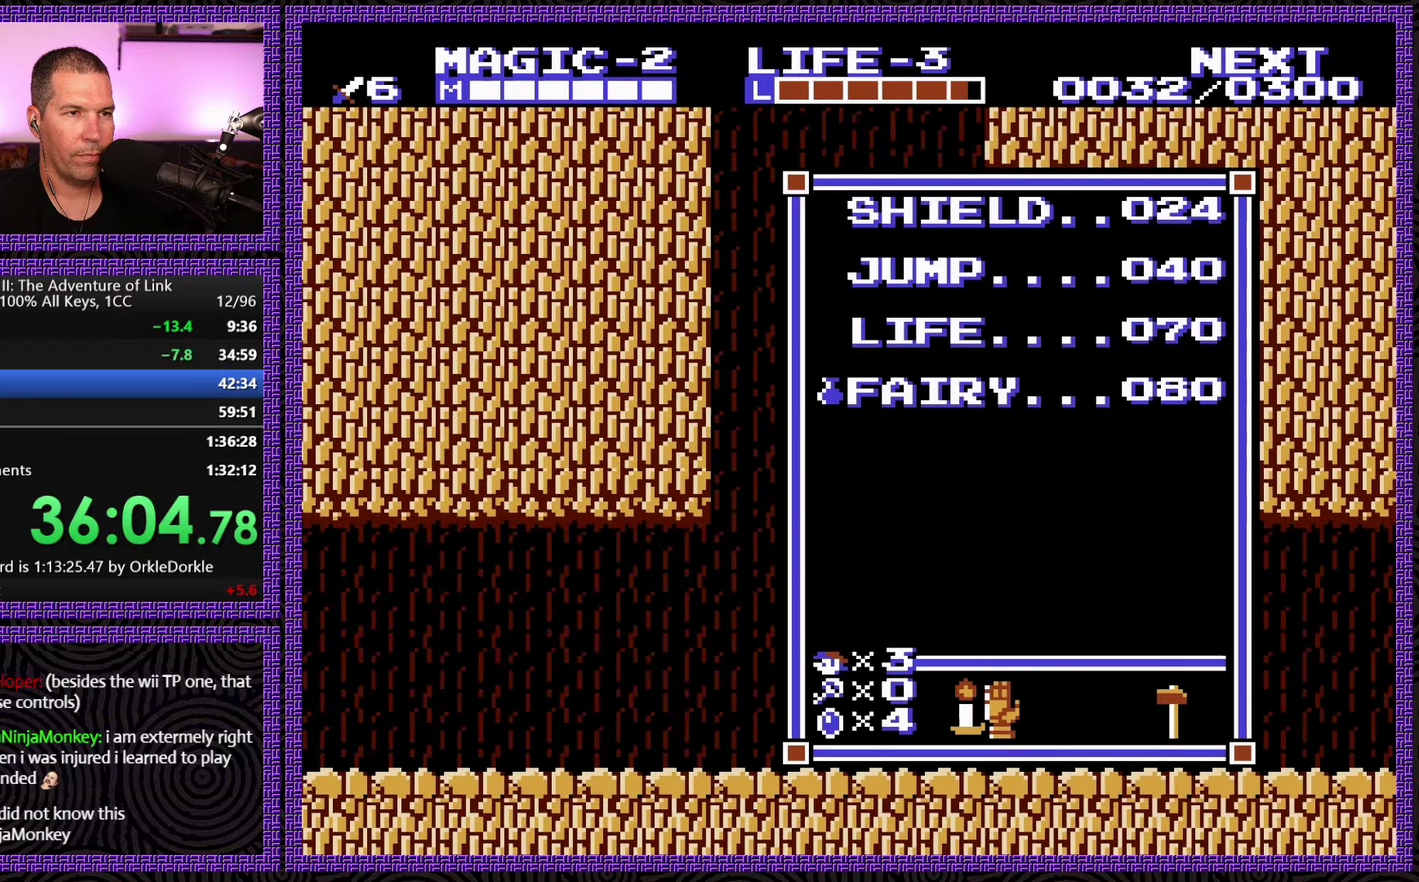
{"buttons": ["SELECT"], "events": [[33, "DPAD_DOWN", "down"], [100, "DPAD_DOWN", "up"], [233, "START", "down"], [383, "START", "up"], [467, "SELECT", "down"]]}
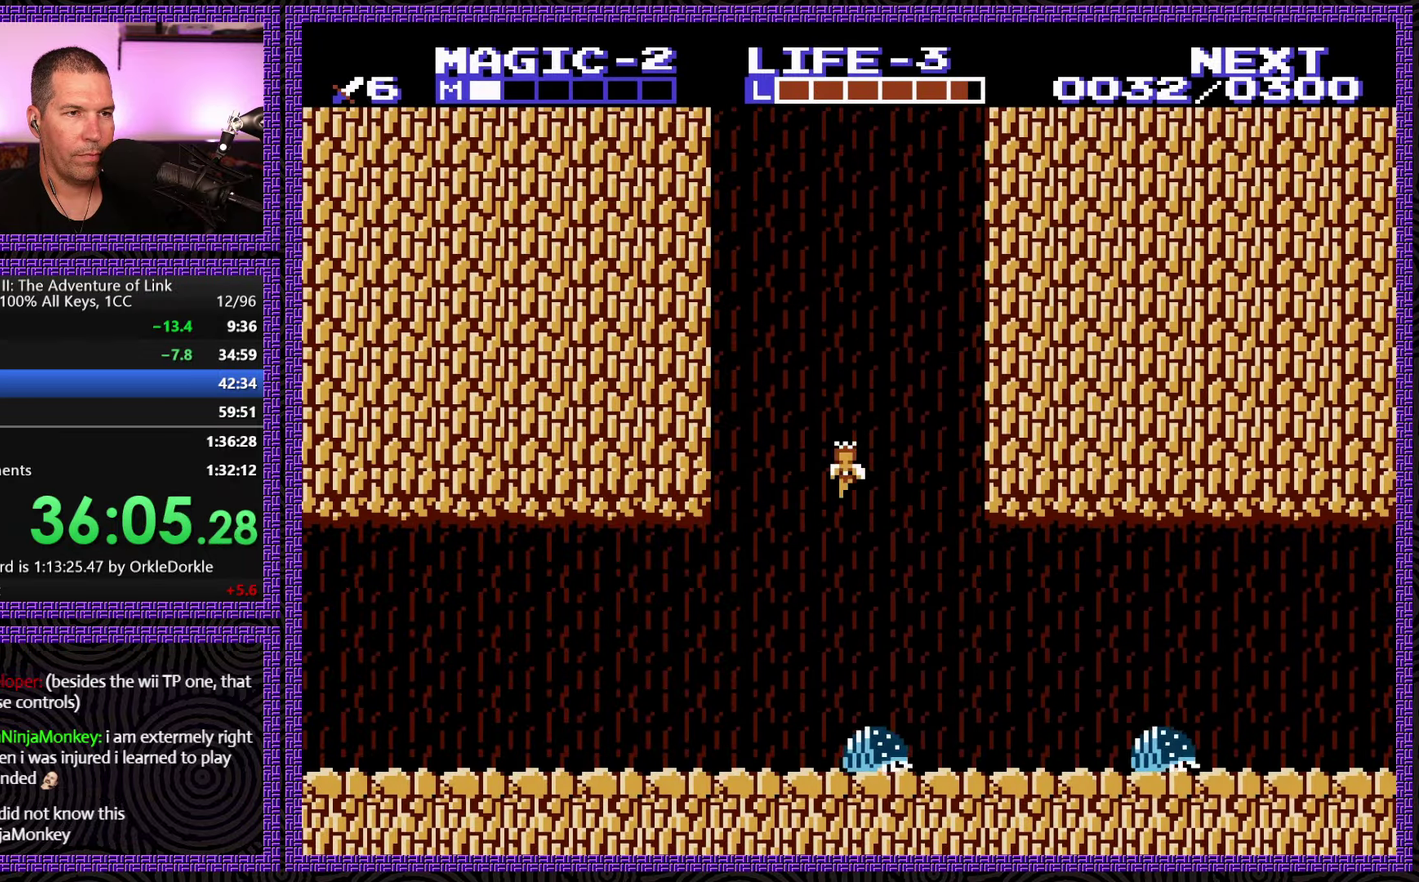
{"buttons": ["DPAD_RIGHT"], "events": [[183, "SELECT", "up"], [200, "DPAD_DOWN", "down"], [200, "DPAD_LEFT", "down"], [300, "DPAD_LEFT", "up"], [417, "DPAD_RIGHT", "down"], [450, "DPAD_DOWN", "up"]]}
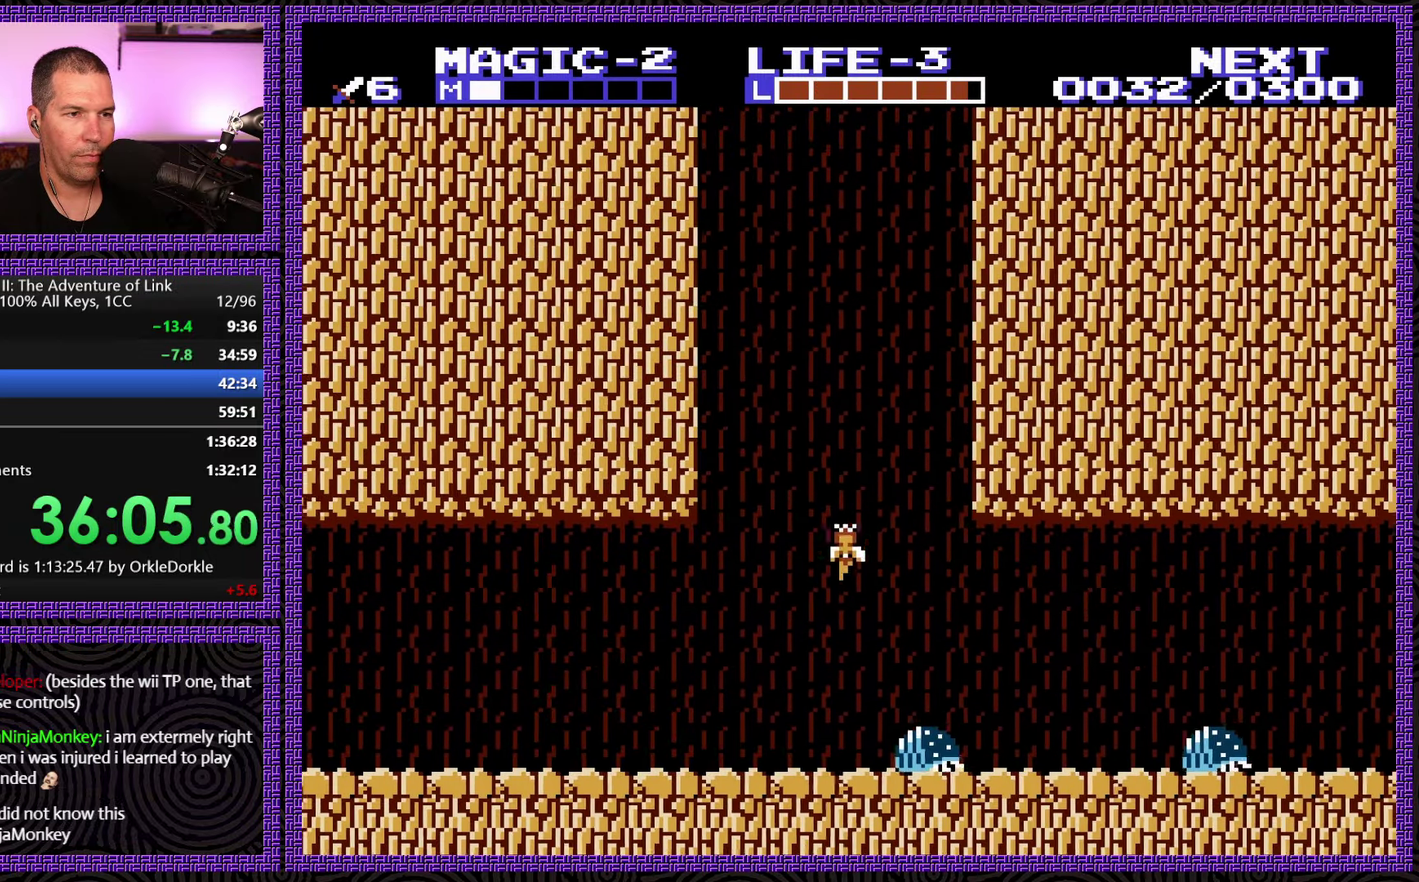
{"buttons": ["DPAD_RIGHT"], "events": [[233, "DPAD_DOWN", "down"], [383, "DPAD_DOWN", "up"]]}
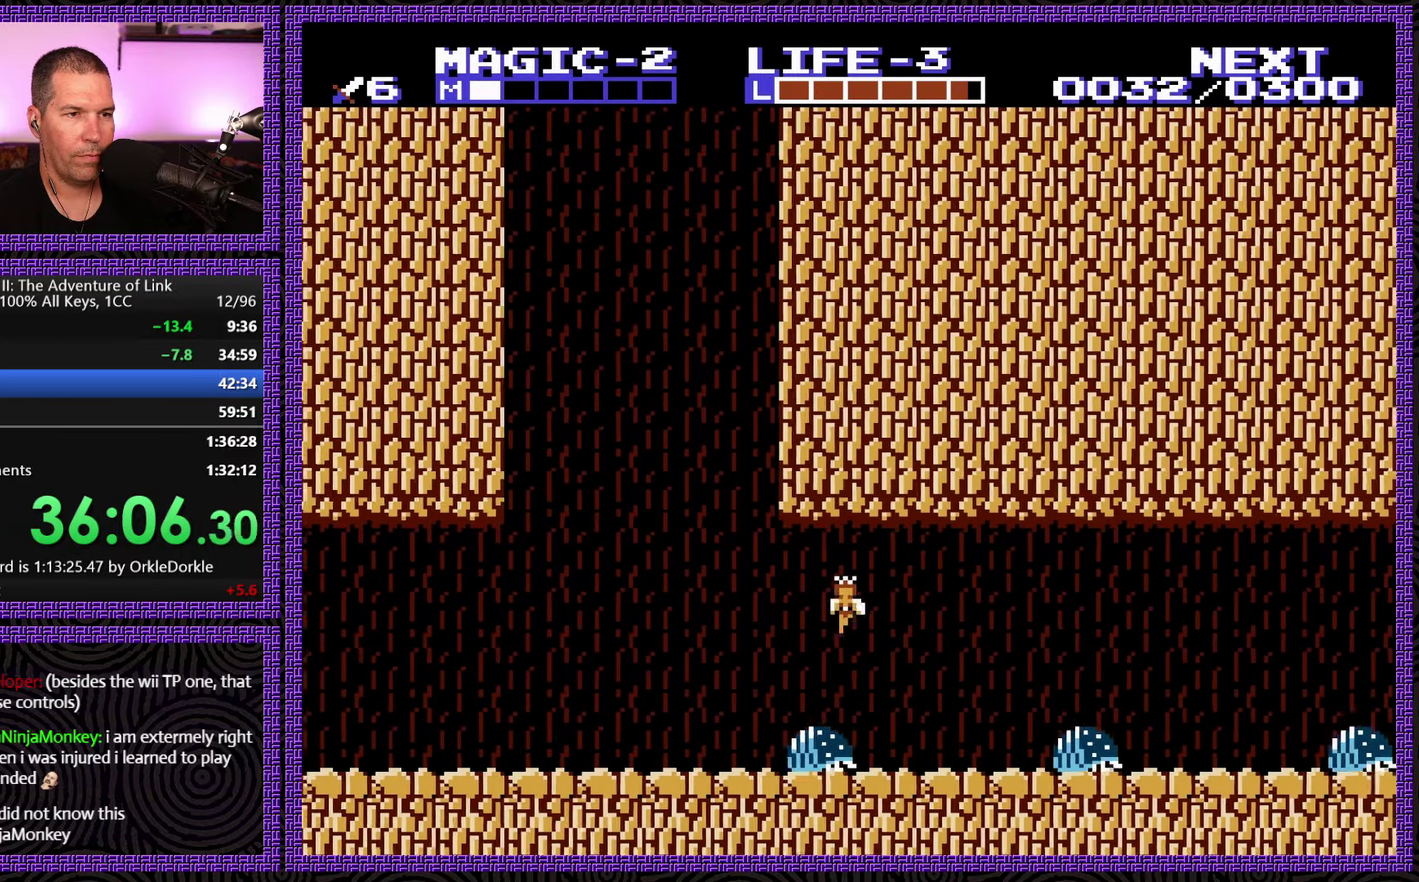
{"buttons": ["DPAD_UP", "DPAD_RIGHT"], "events": [[317, "DPAD_UP", "down"]]}
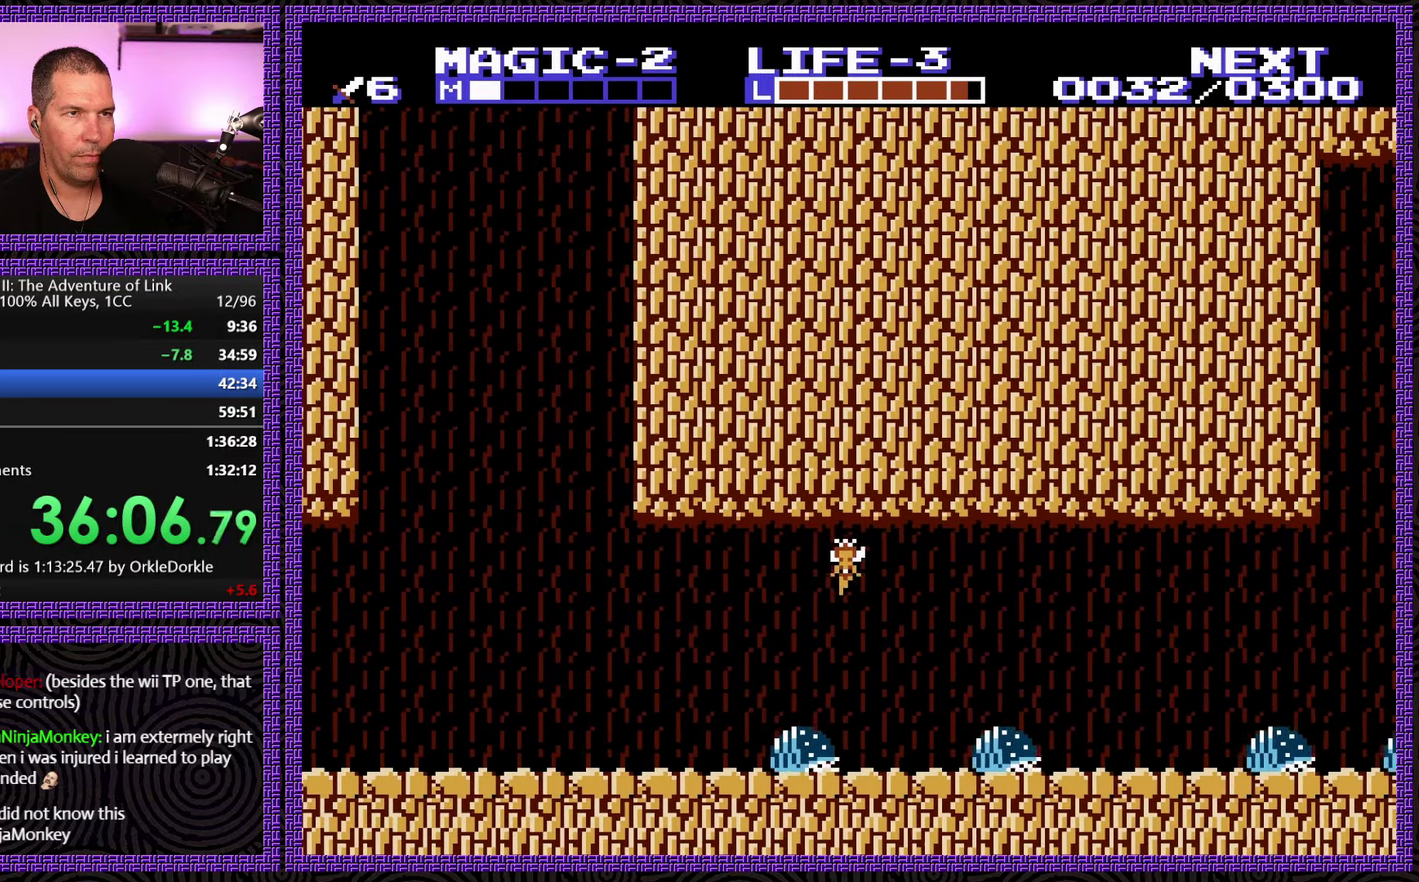
{"buttons": ["DPAD_RIGHT"], "events": [[433, "DPAD_UP", "up"]]}
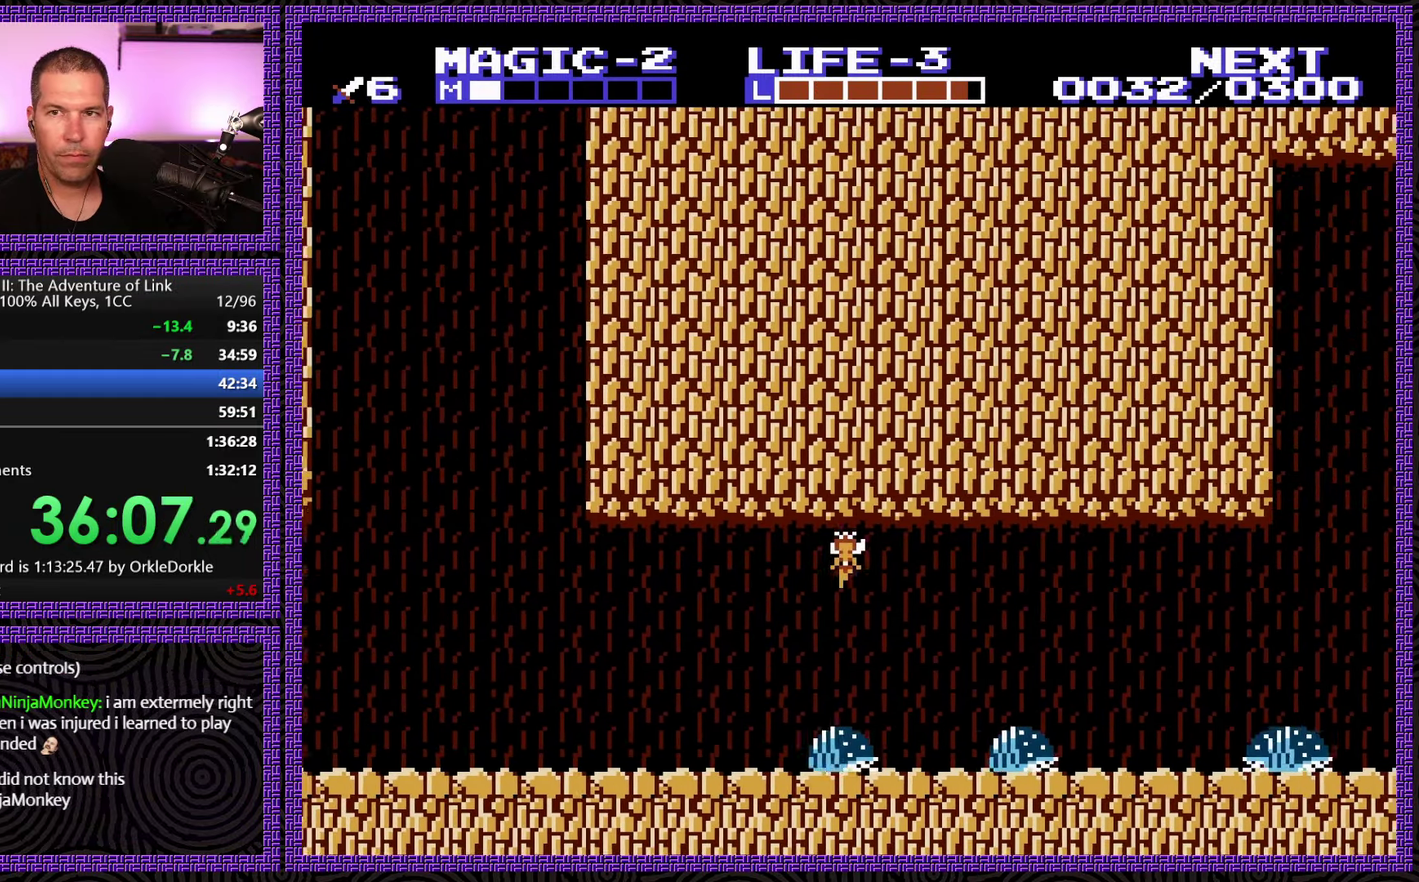
{"buttons": ["DPAD_RIGHT"], "events": []}
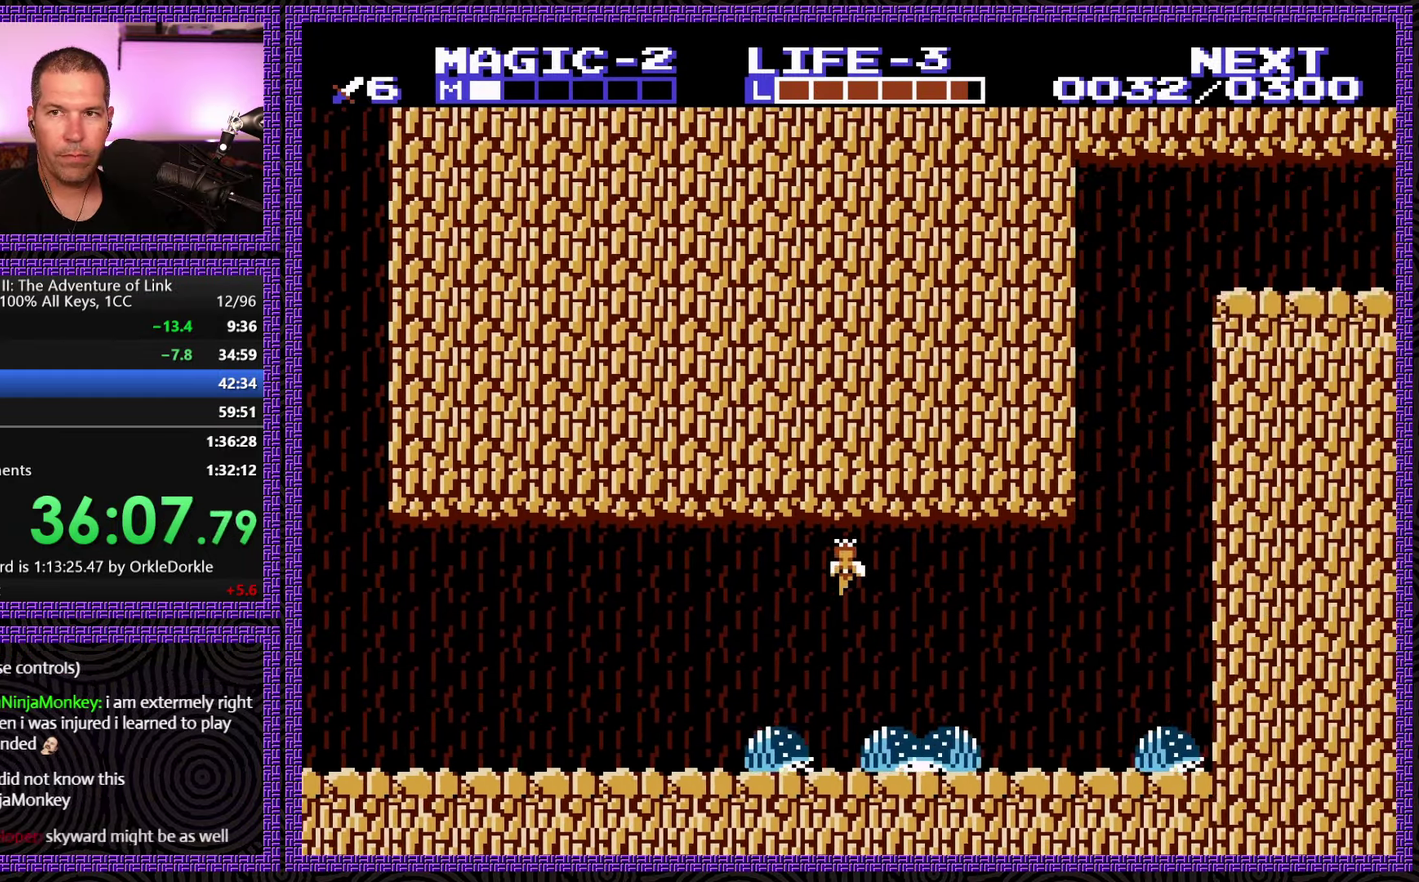
{"buttons": ["DPAD_RIGHT"], "events": []}
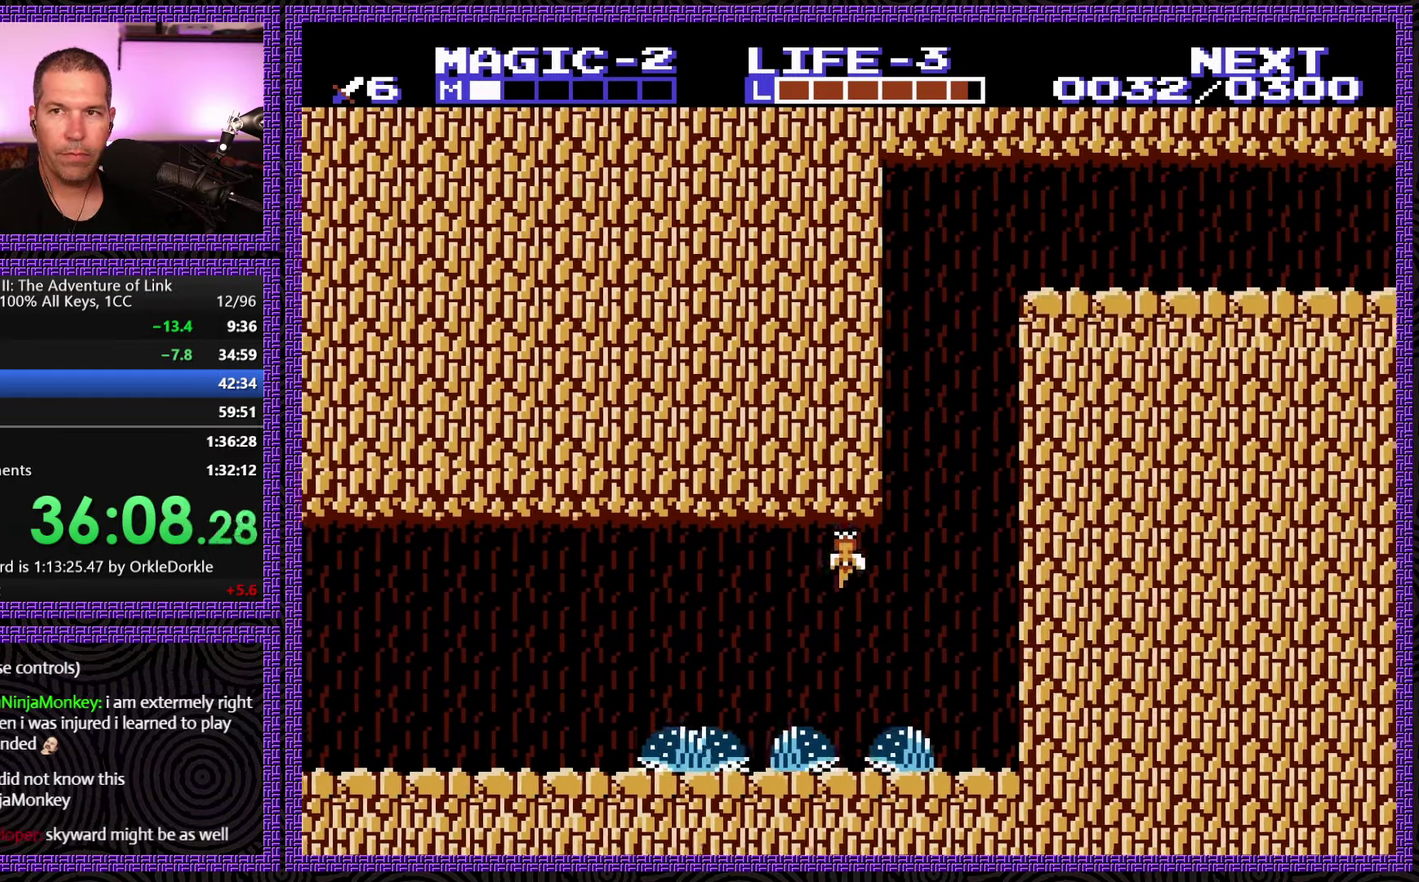
{"buttons": ["DPAD_UP"], "events": [[234, "DPAD_UP", "down"], [300, "DPAD_RIGHT", "up"]]}
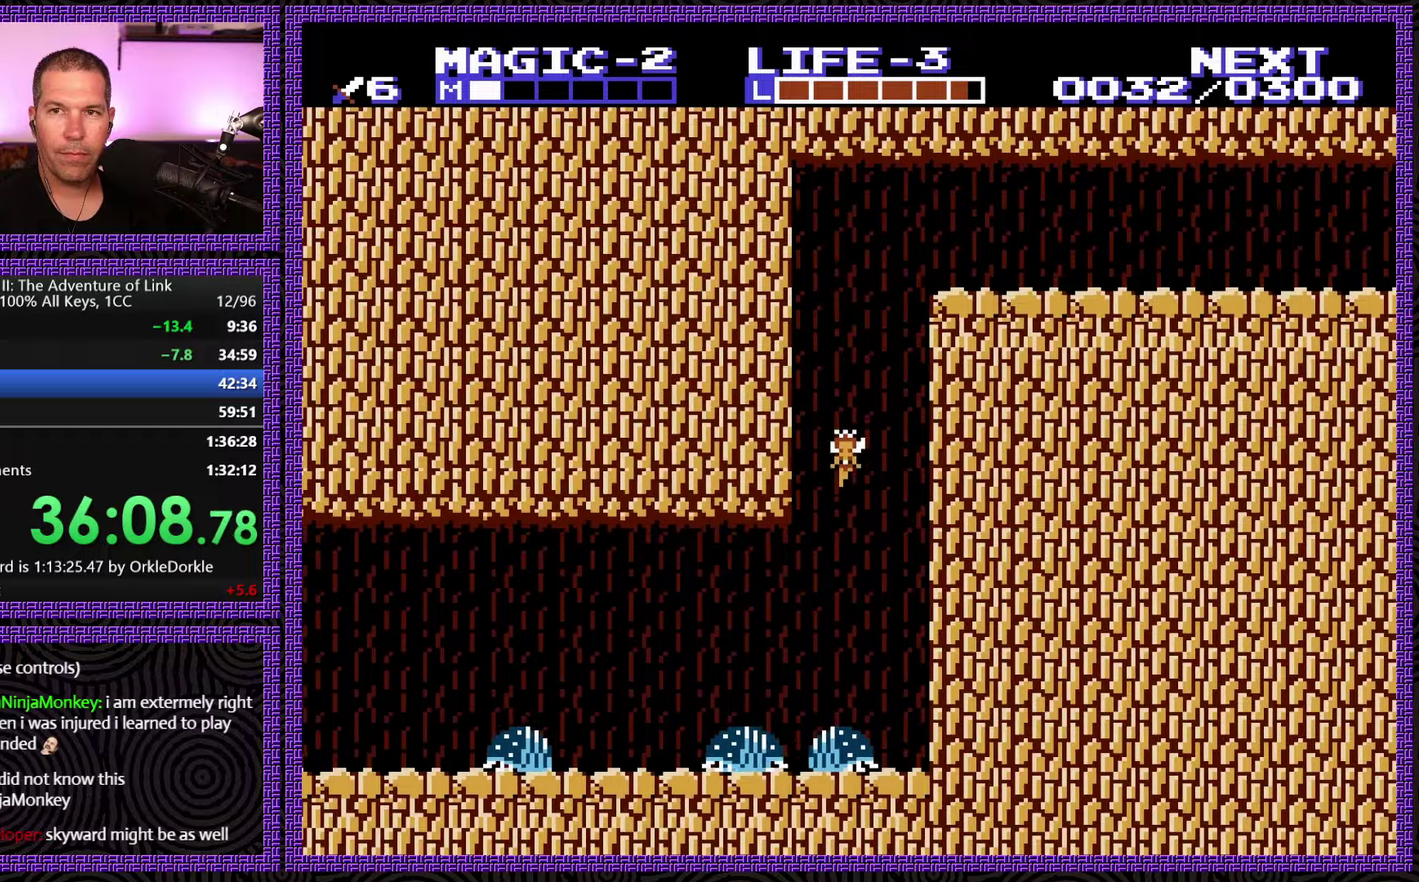
{"buttons": ["DPAD_UP"], "events": []}
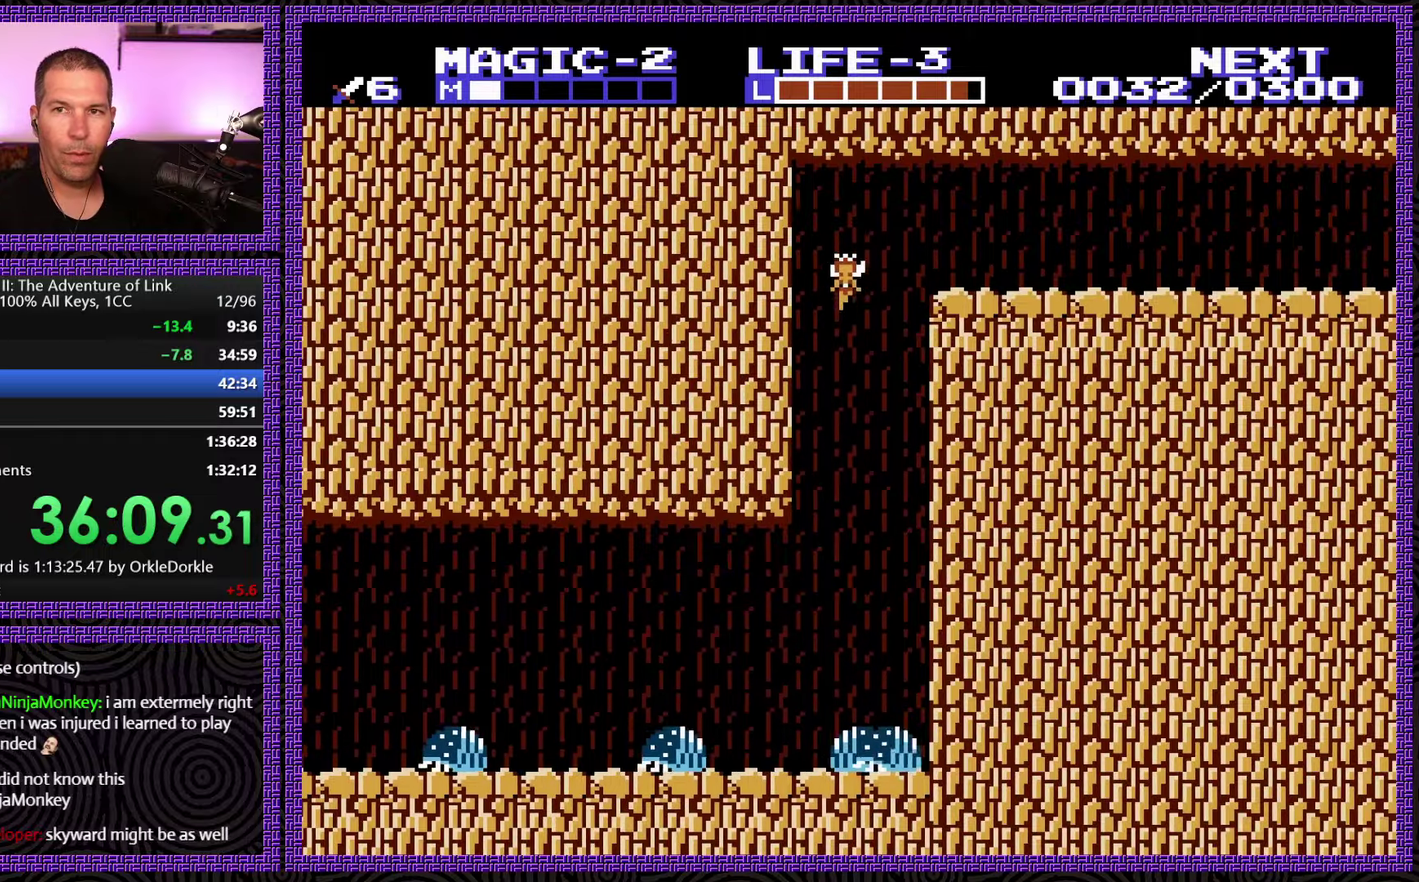
{"buttons": ["DPAD_RIGHT"], "events": [[117, "DPAD_RIGHT", "down"], [184, "DPAD_UP", "up"]]}
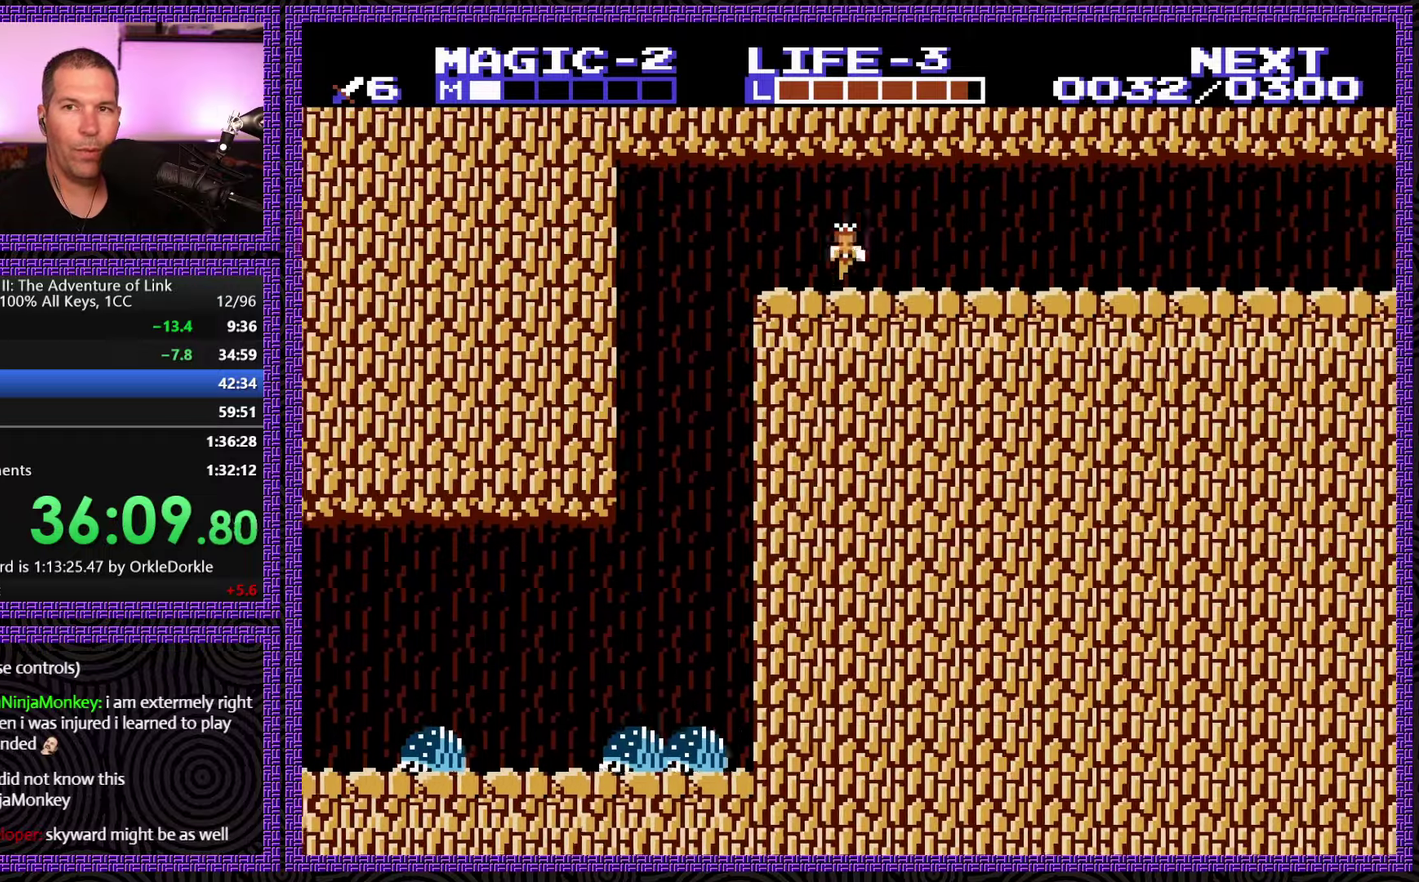
{"buttons": ["DPAD_RIGHT"], "events": []}
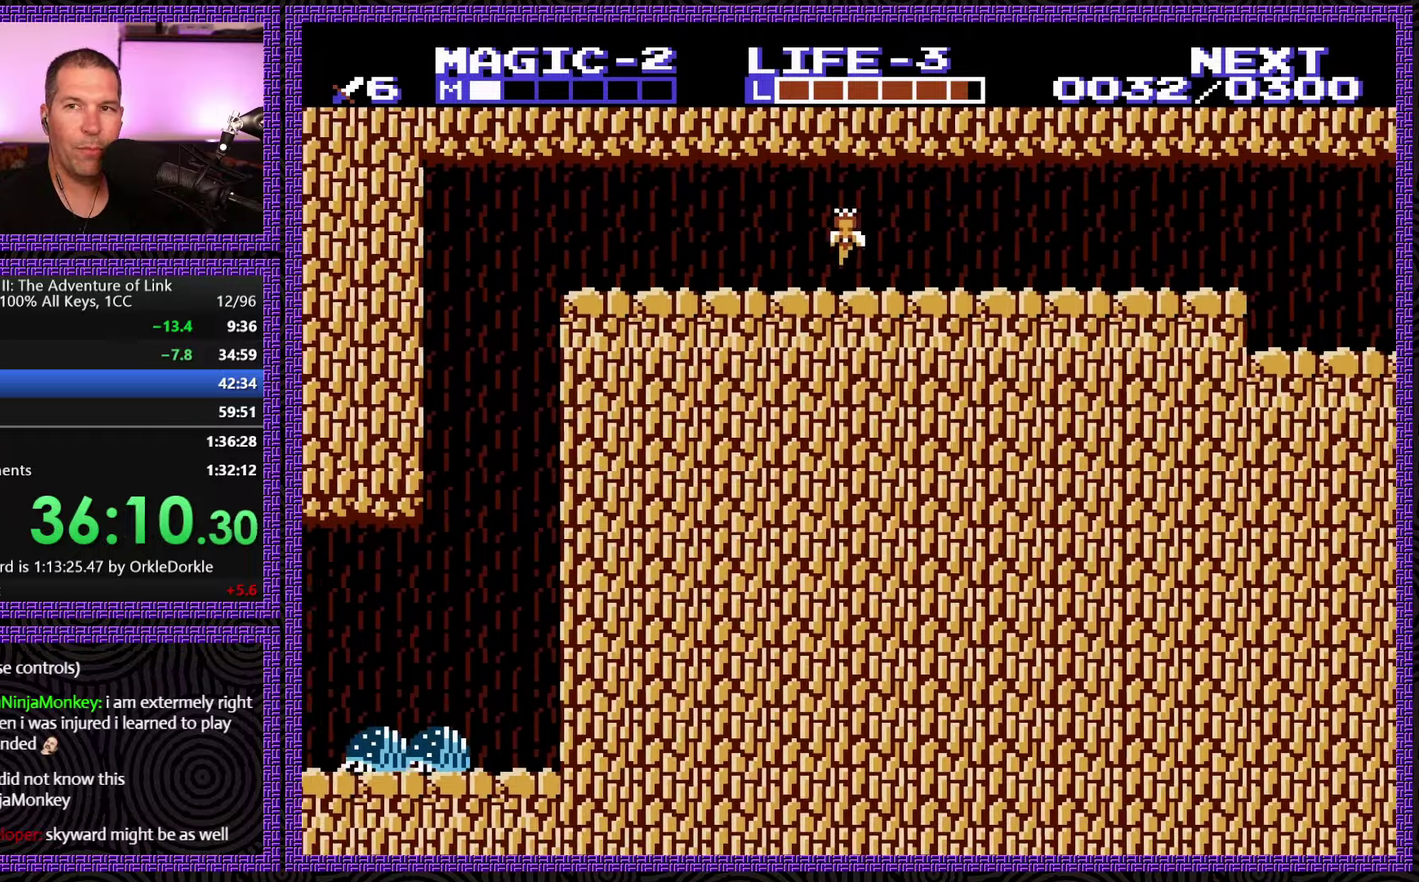
{"buttons": ["DPAD_RIGHT"], "events": []}
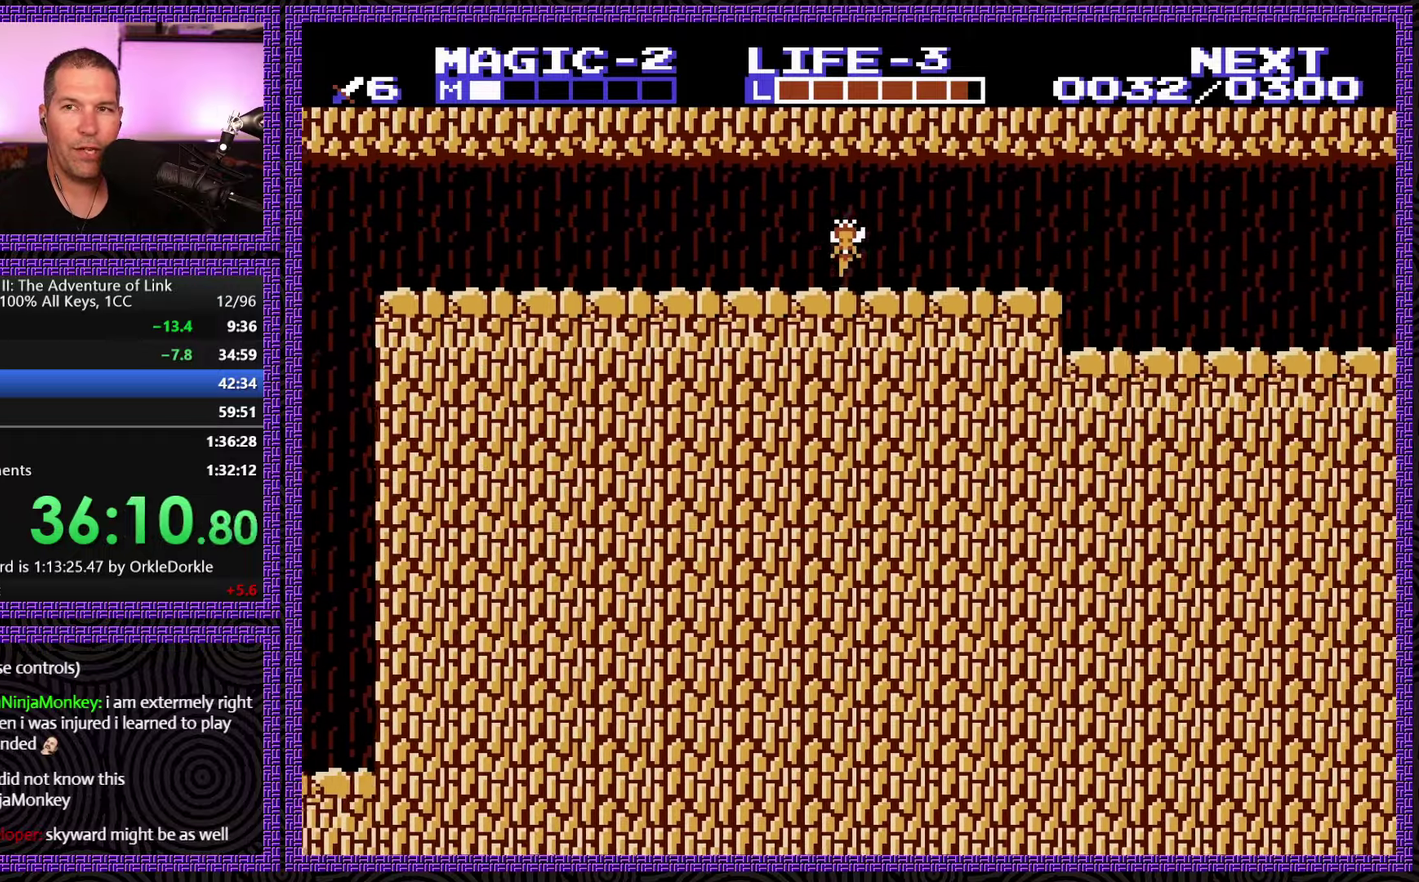
{"buttons": ["DPAD_RIGHT"], "events": []}
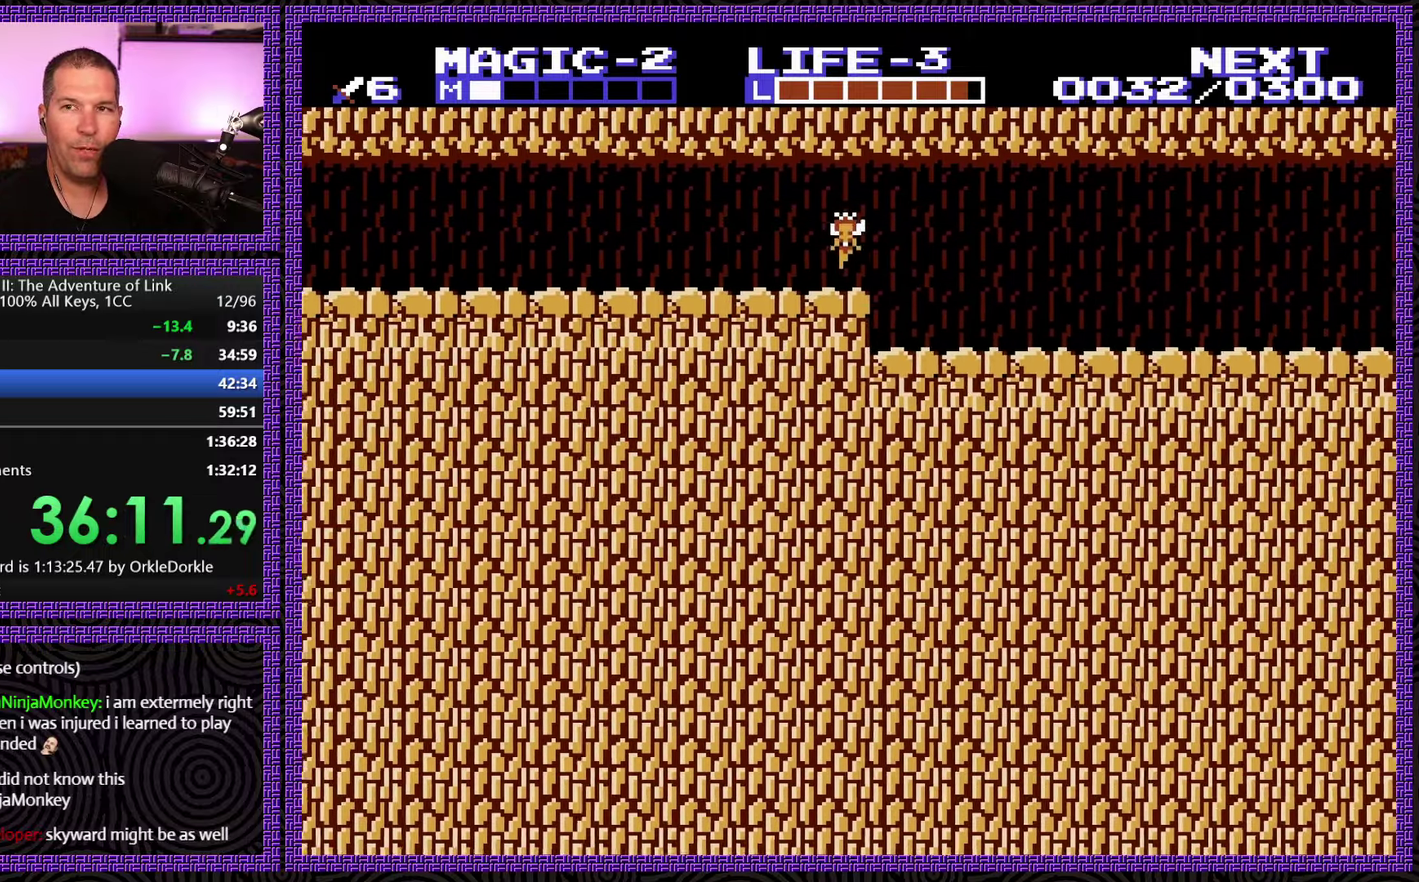
{"buttons": ["DPAD_RIGHT"], "events": []}
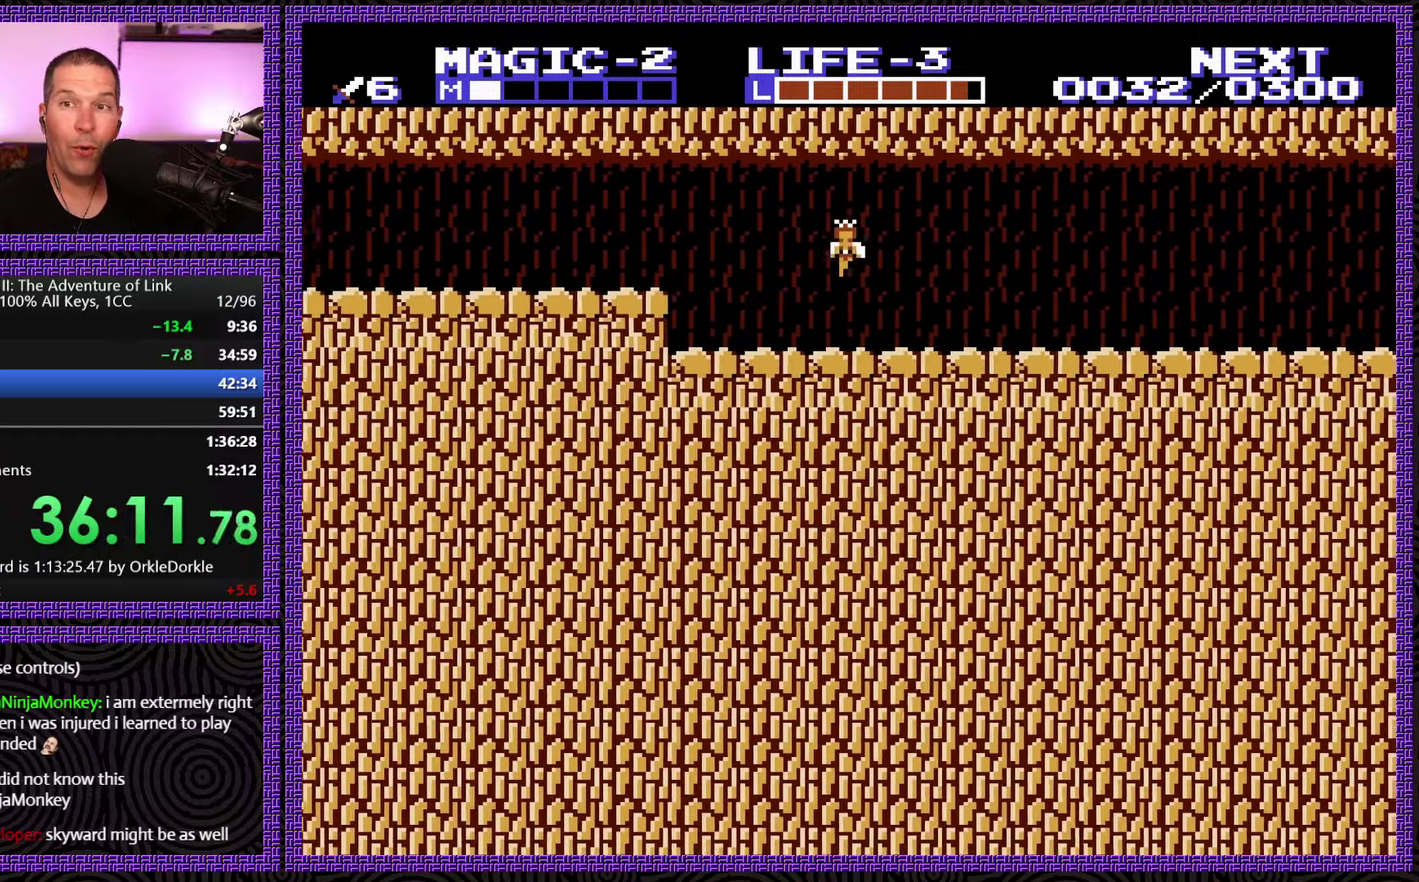
{"buttons": ["DPAD_RIGHT"], "events": []}
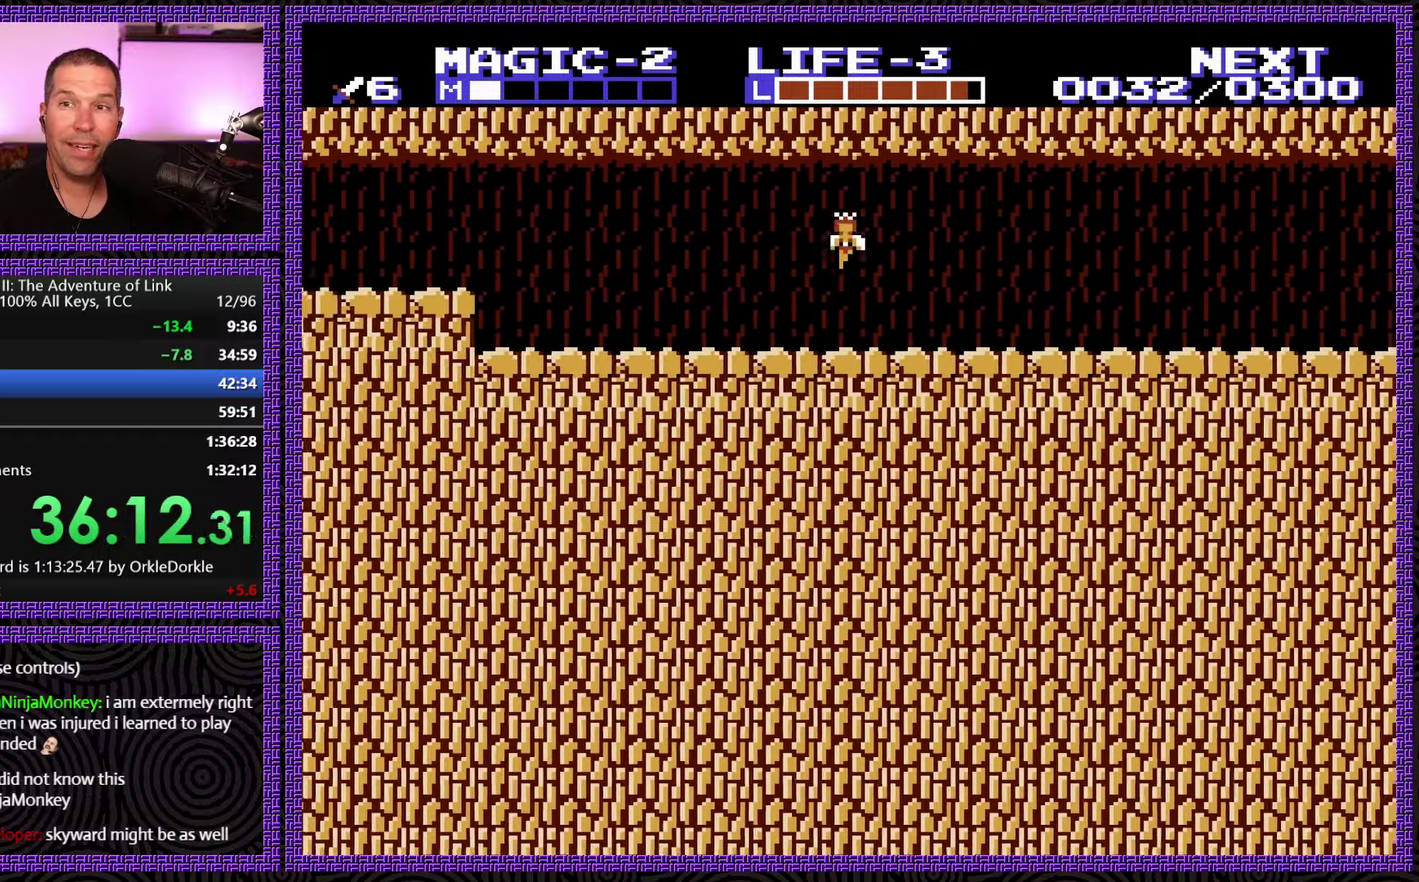
{"buttons": ["DPAD_RIGHT"], "events": []}
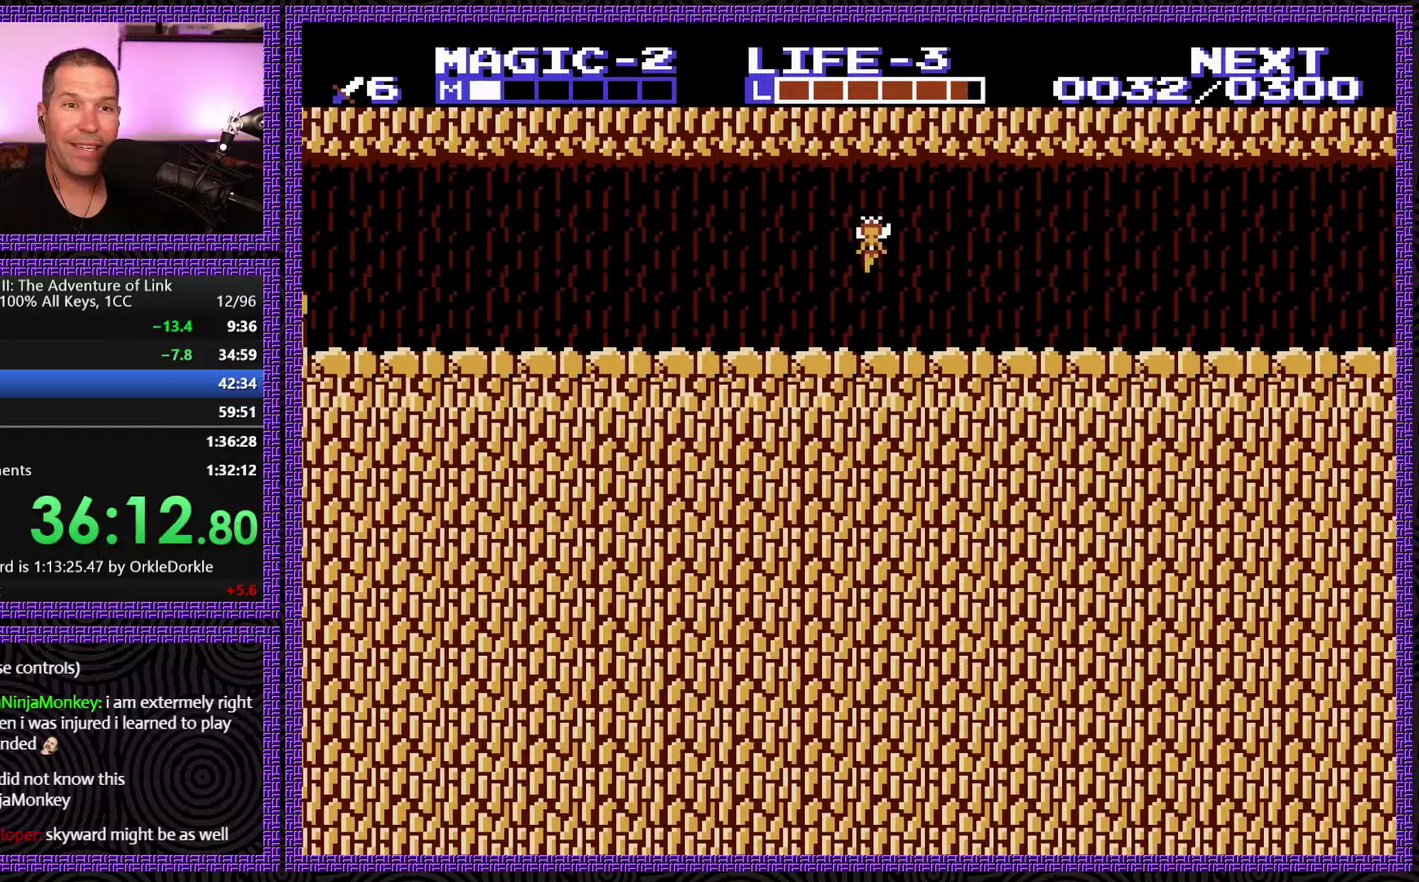
{"buttons": ["DPAD_RIGHT"], "events": []}
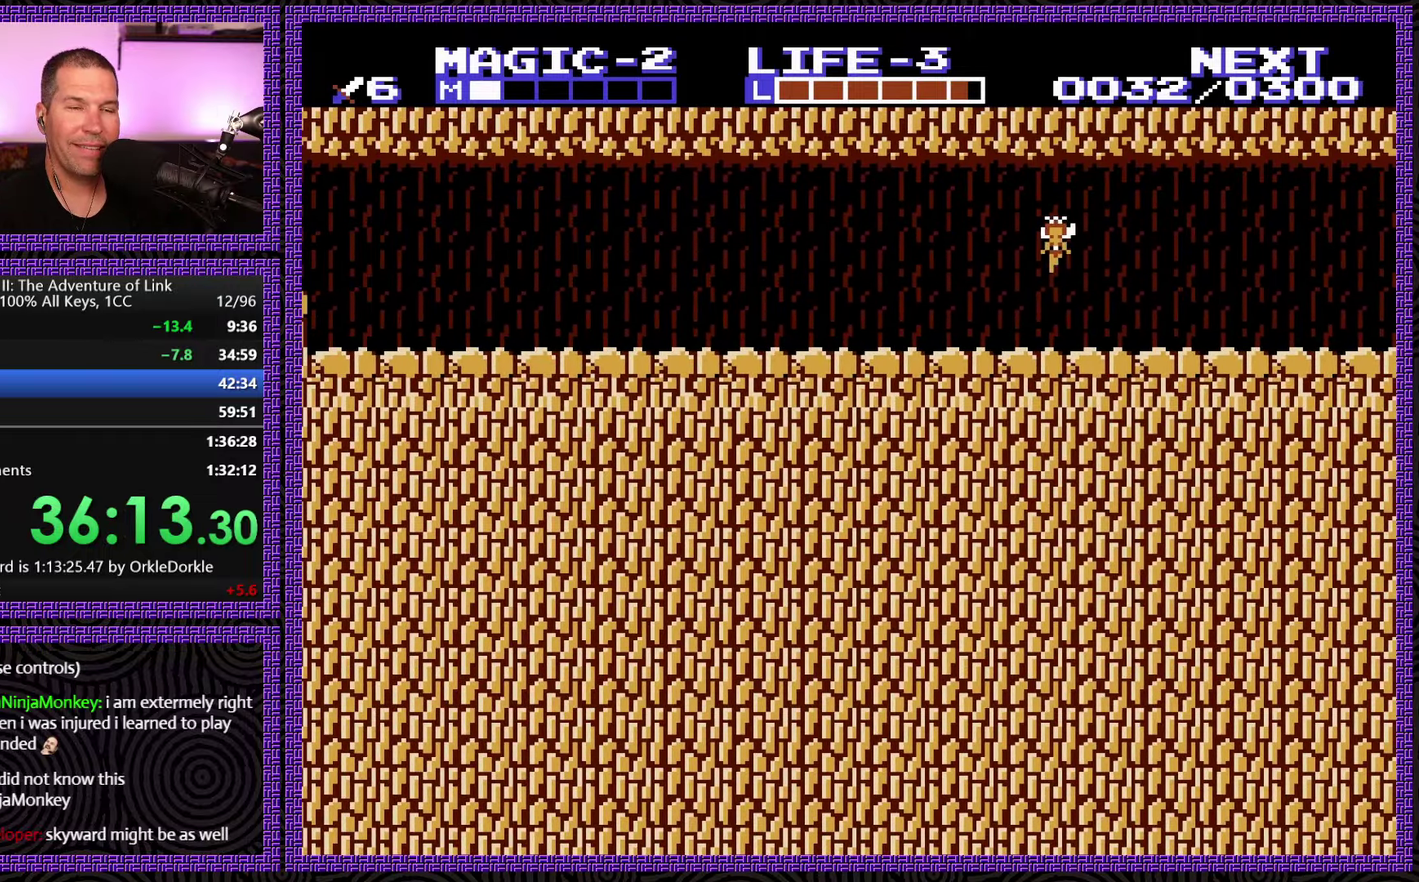
{"buttons": ["DPAD_RIGHT"], "events": []}
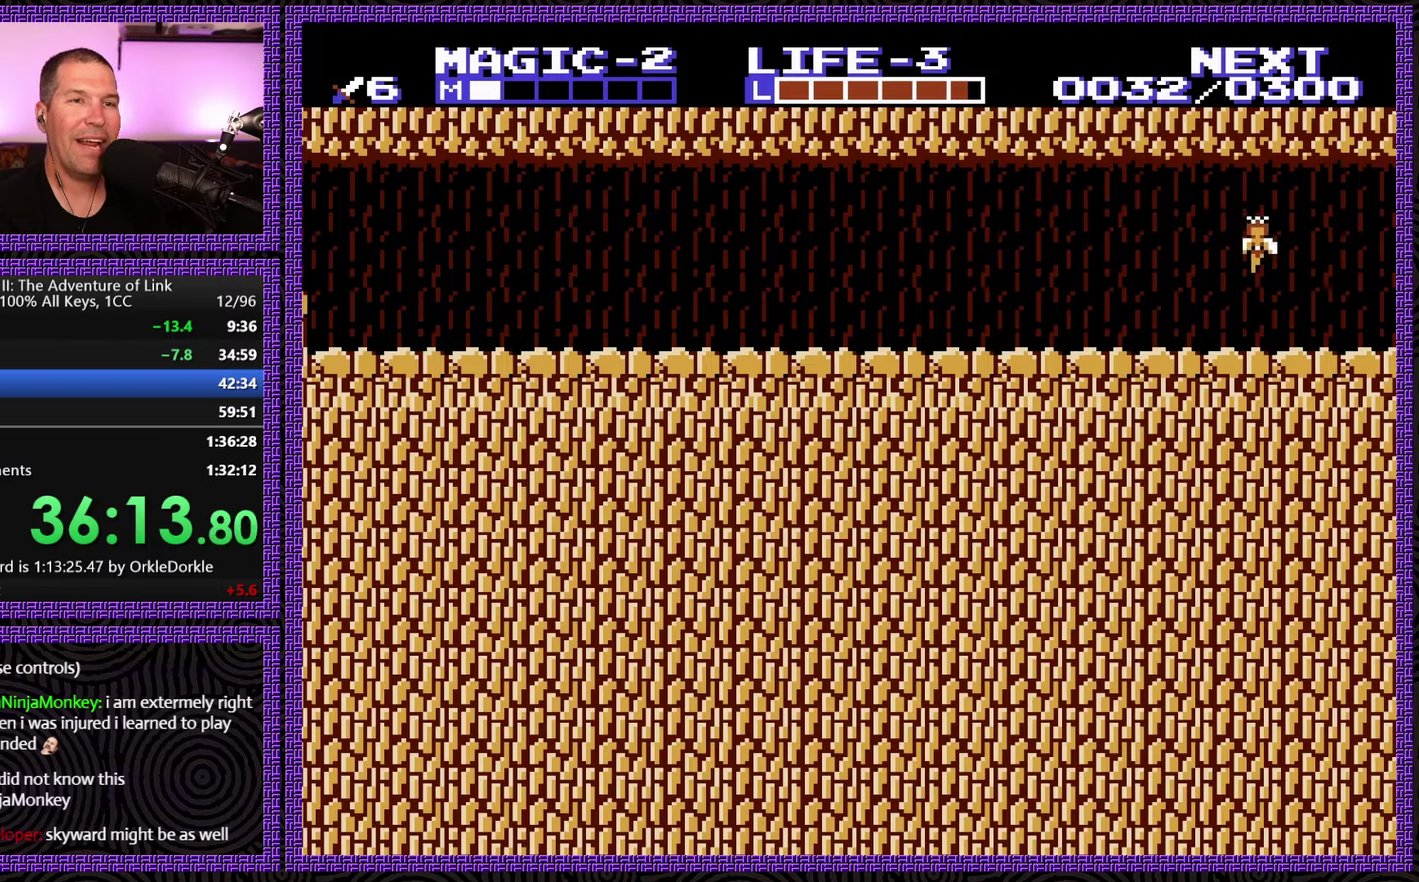
{"buttons": ["DPAD_RIGHT"], "events": []}
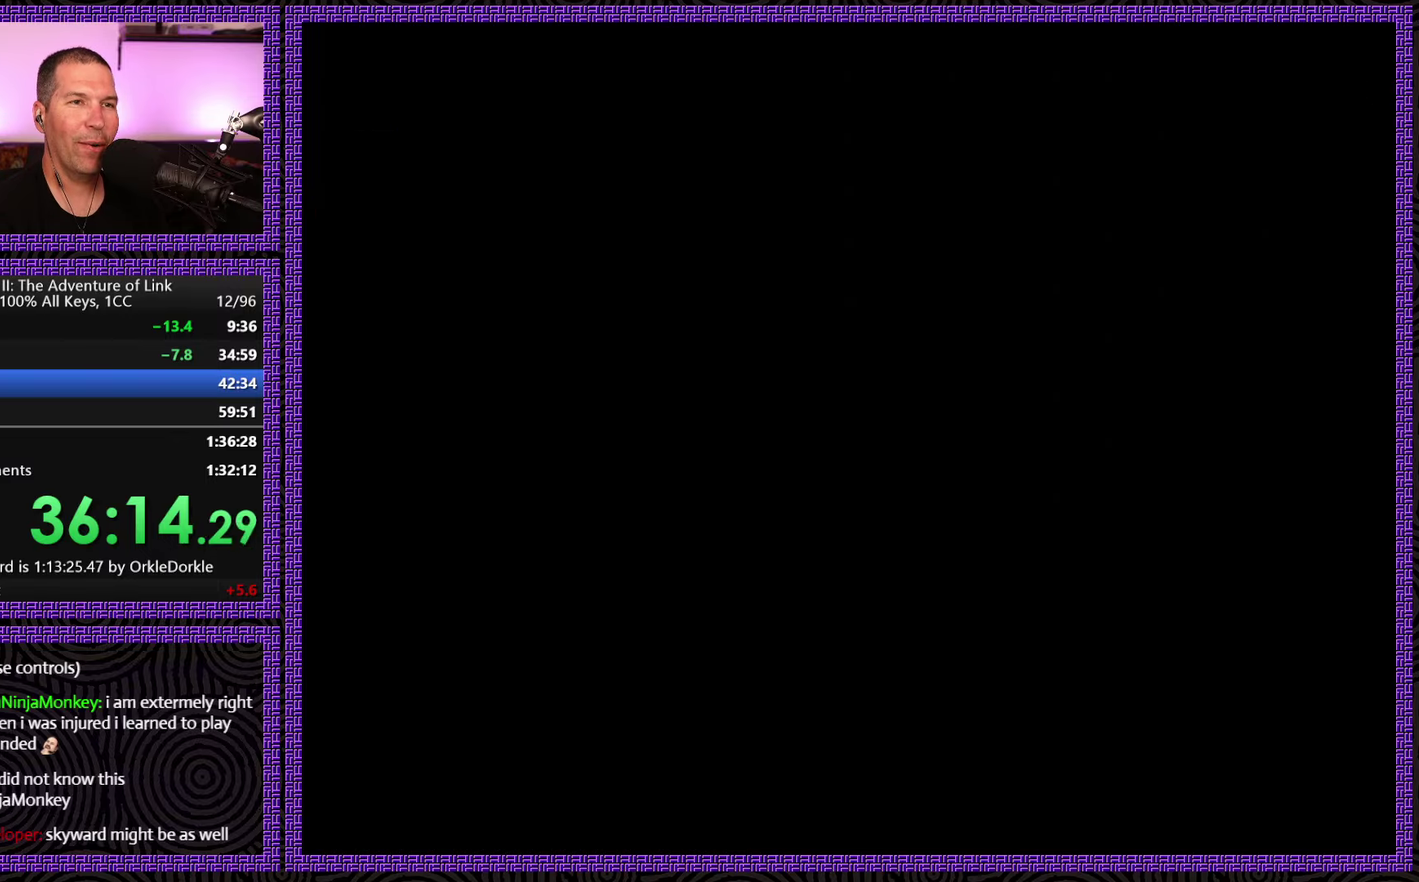
{"buttons": ["DPAD_RIGHT"], "events": [[116, "DPAD_RIGHT", "up"], [266, "DPAD_RIGHT", "down"]]}
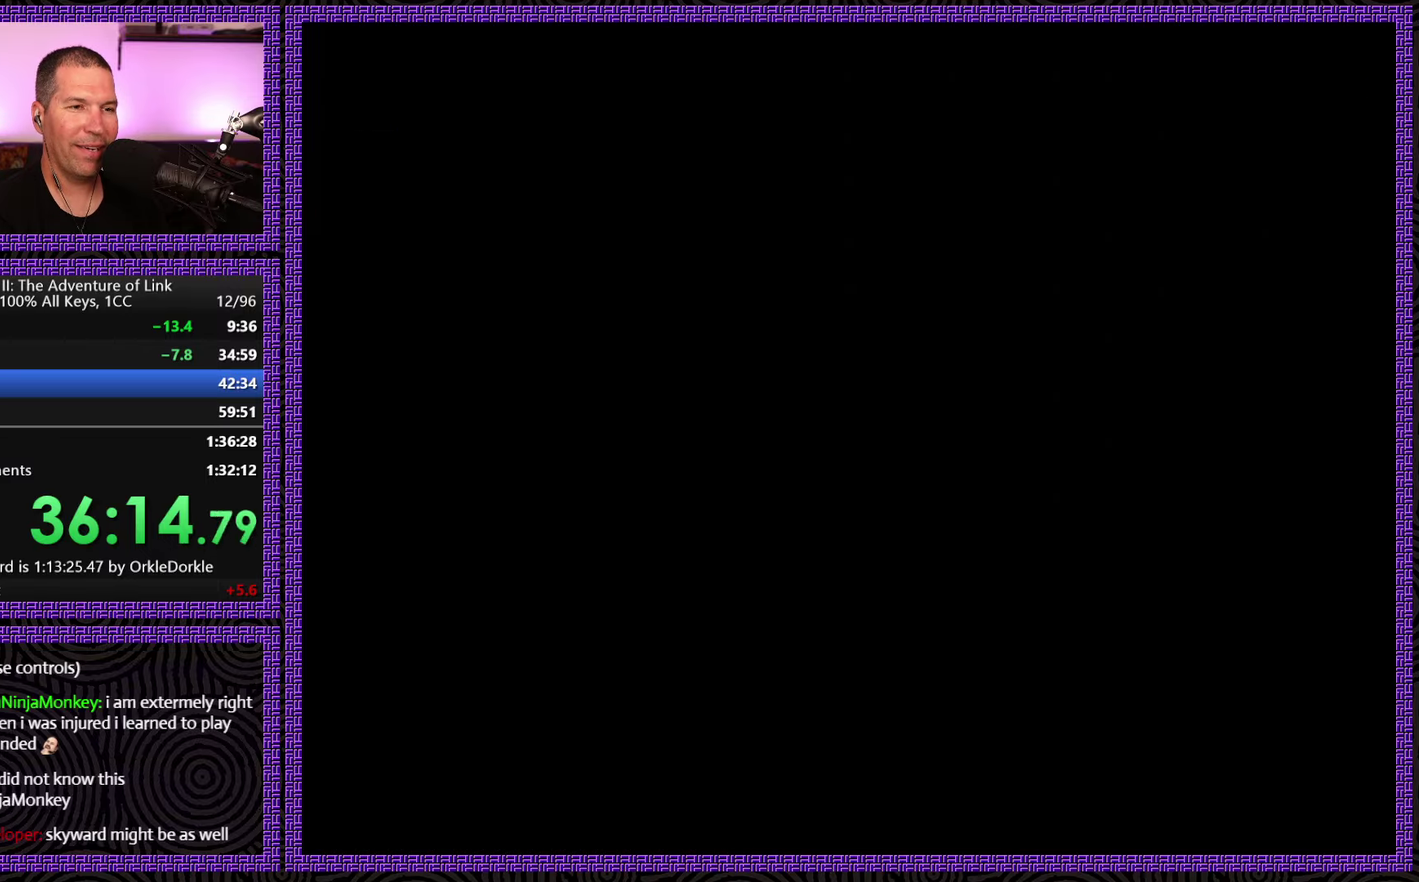
{"buttons": ["DPAD_RIGHT"], "events": []}
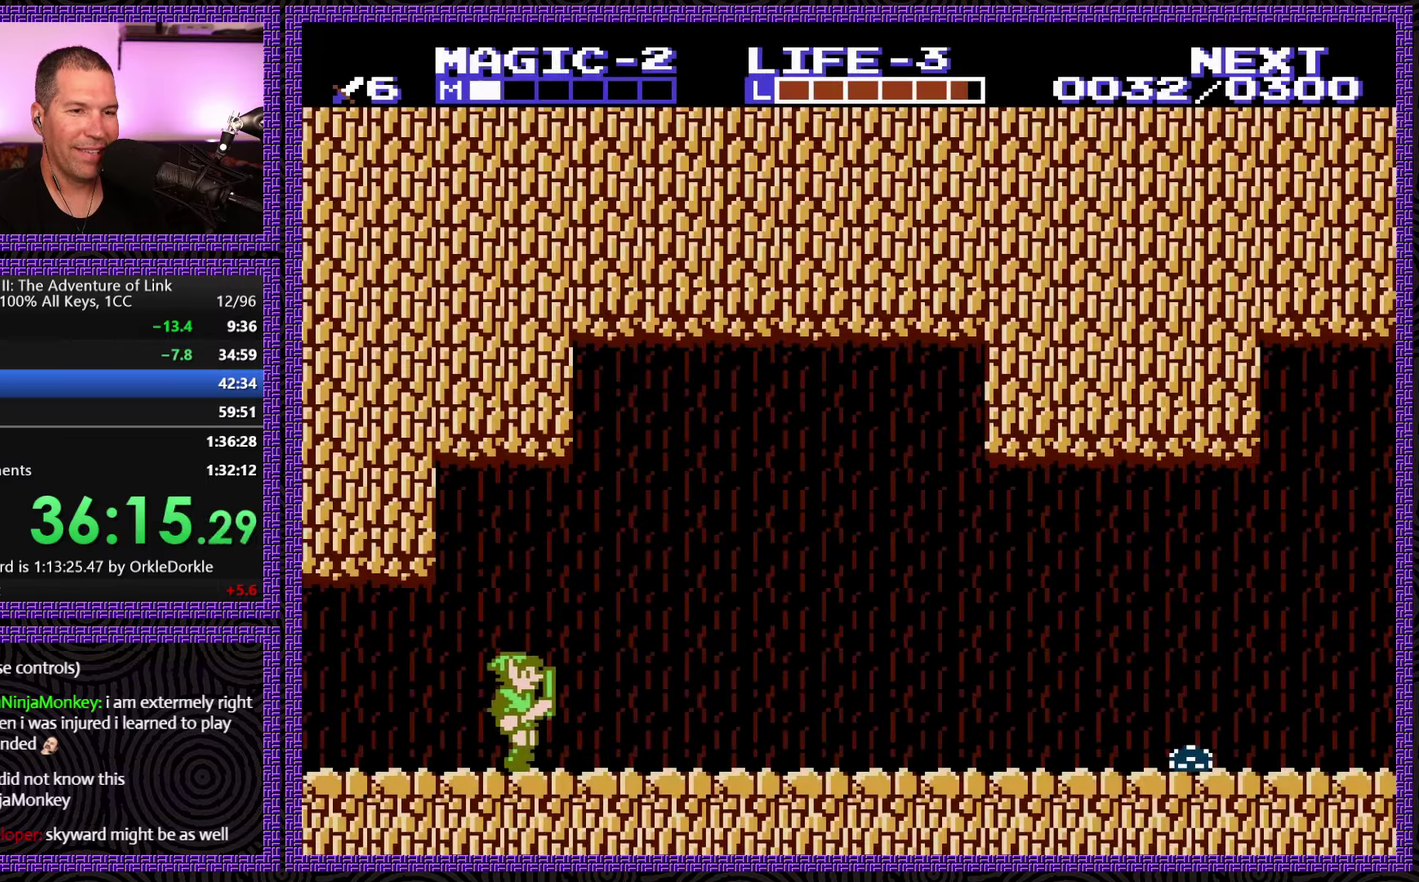
{"buttons": ["DPAD_RIGHT"], "events": []}
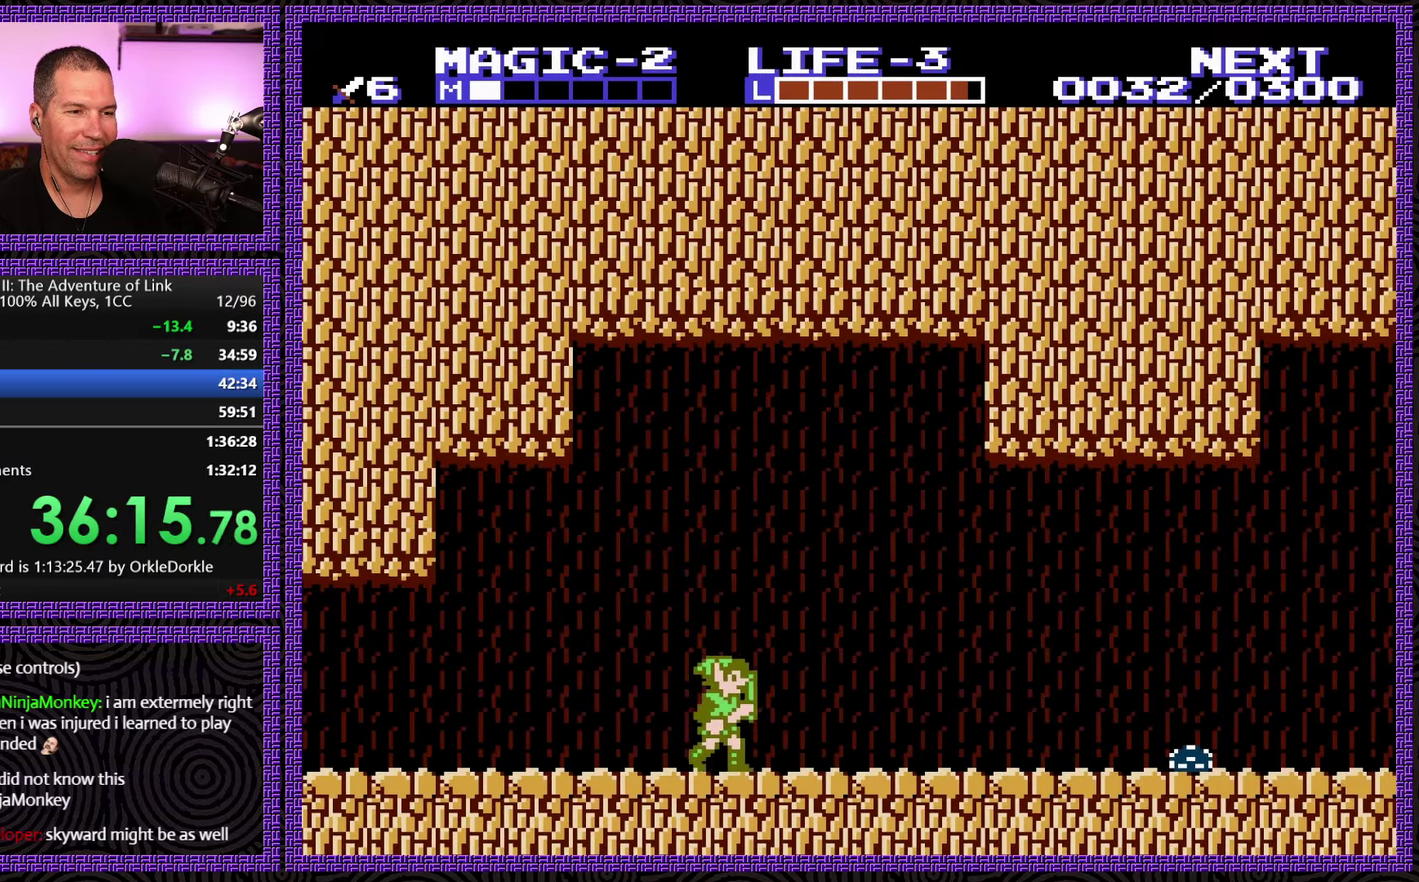
{"buttons": ["DPAD_RIGHT"], "events": []}
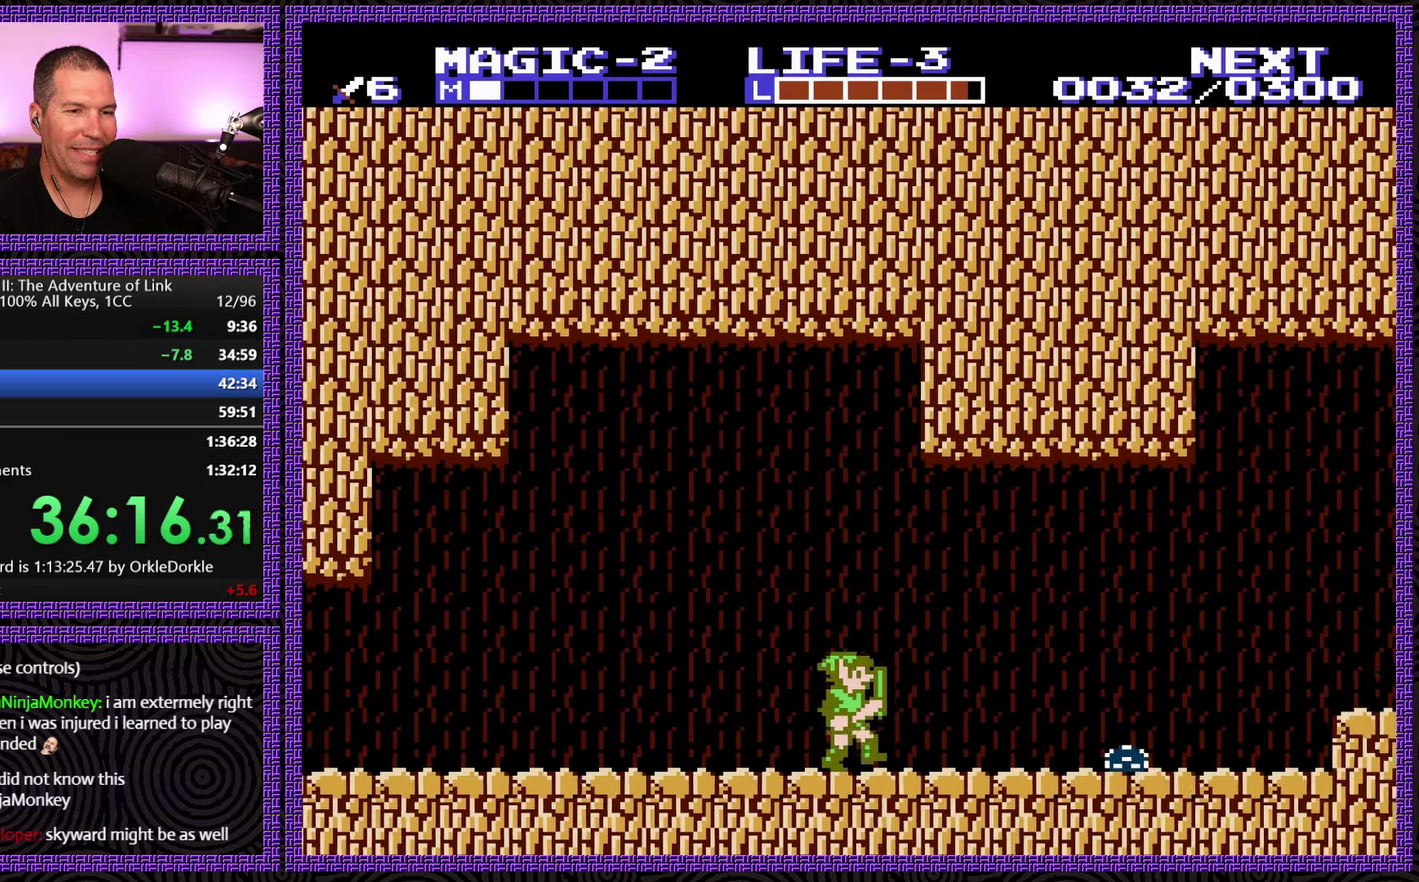
{"buttons": ["DPAD_DOWN"], "events": [[166, "A", "down"], [316, "A", "up"], [333, "DPAD_DOWN", "down"], [366, "DPAD_RIGHT", "up"]]}
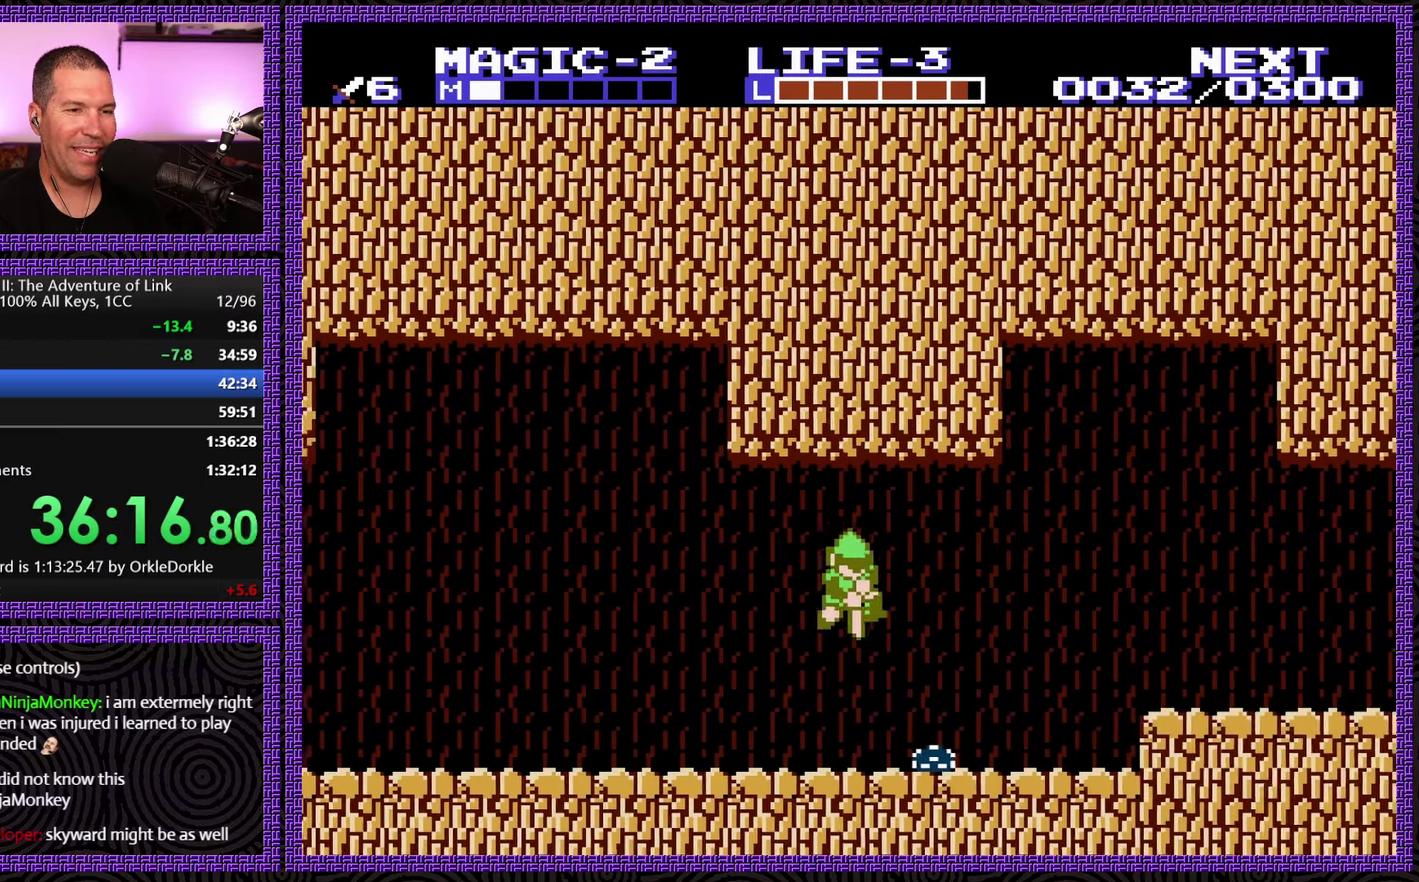
{"buttons": ["DPAD_RIGHT"], "events": [[283, "DPAD_DOWN", "up"], [283, "DPAD_RIGHT", "down"]]}